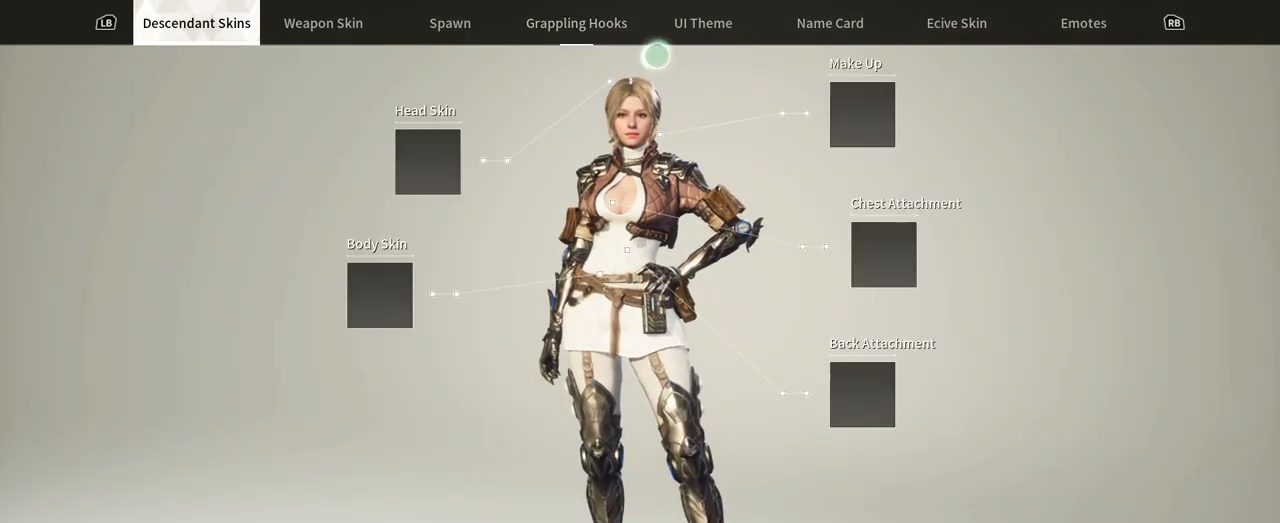
Gameplay with a controller (Xbox layout); each line is a JSON object with the inputs held at the frame after it. "events" lists button and stick changes between this image and that frame as [ms after this image, input, new state], when the widget could be followed in between. Not read: HOME R3 SELECT START.
{"buttons": [], "left_stick": "left", "right_stick": "center", "events": [[183, "left_stick", "center"], [417, "left_stick", "left"]]}
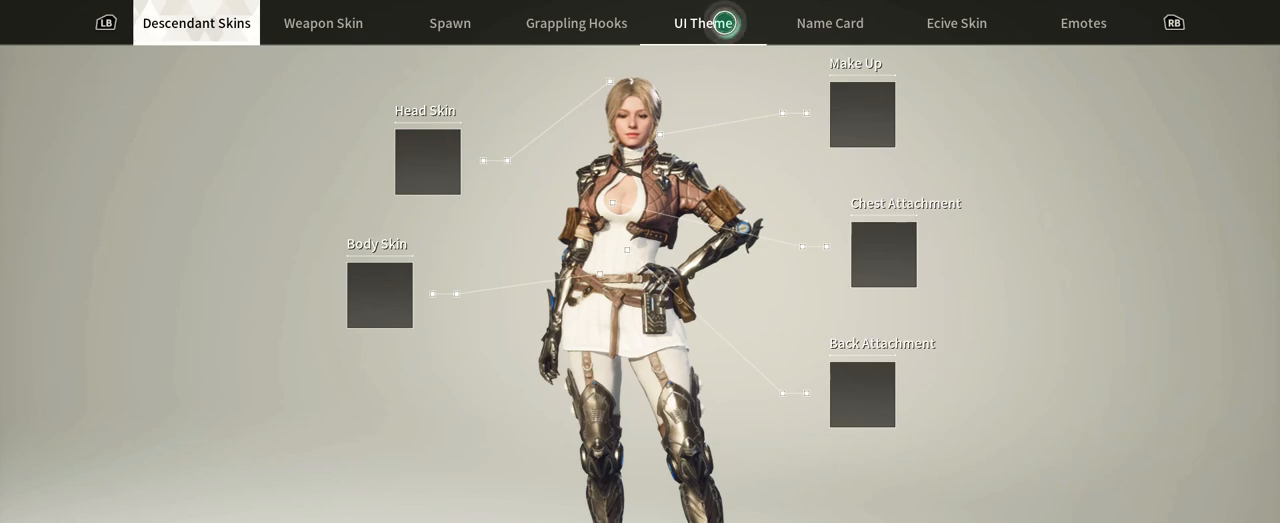
{"buttons": [], "left_stick": "center", "right_stick": "center", "events": [[50, "left_stick", "center"], [183, "left_stick", "left"], [467, "left_stick", "center"]]}
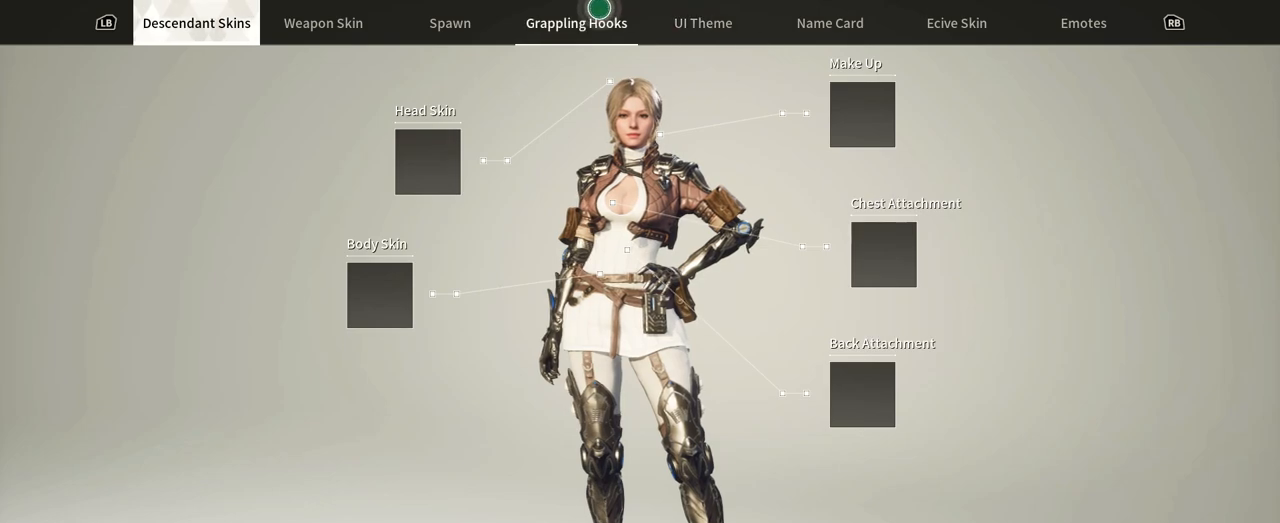
{"buttons": [], "left_stick": "right", "right_stick": "center", "events": [[433, "left_stick", "down-right"], [483, "left_stick", "right"]]}
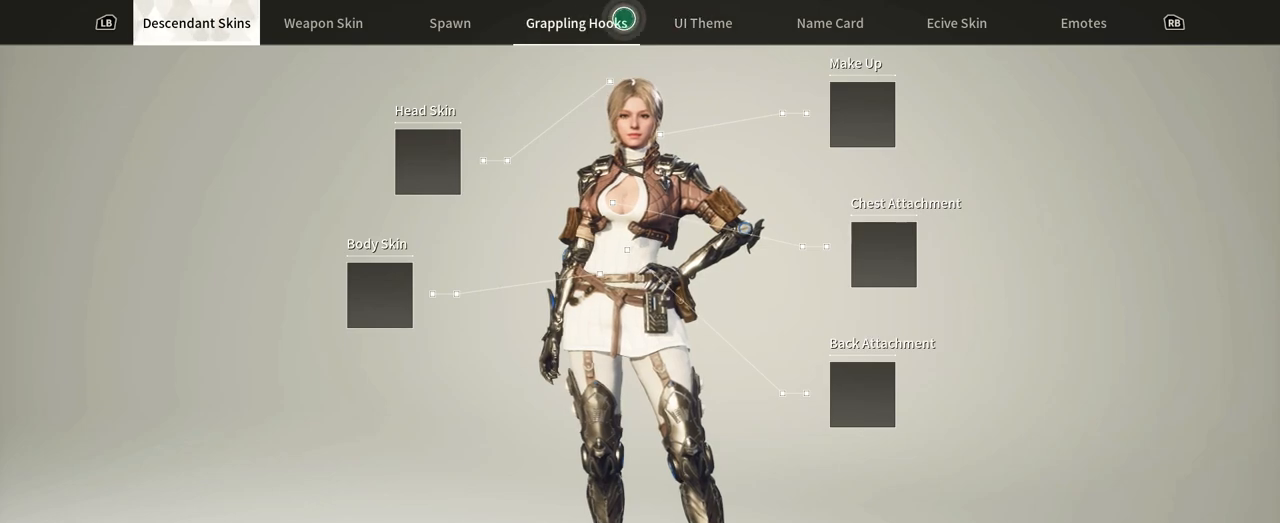
{"buttons": ["A"], "left_stick": "center", "right_stick": "center", "events": [[250, "left_stick", "center"], [367, "A", "down"]]}
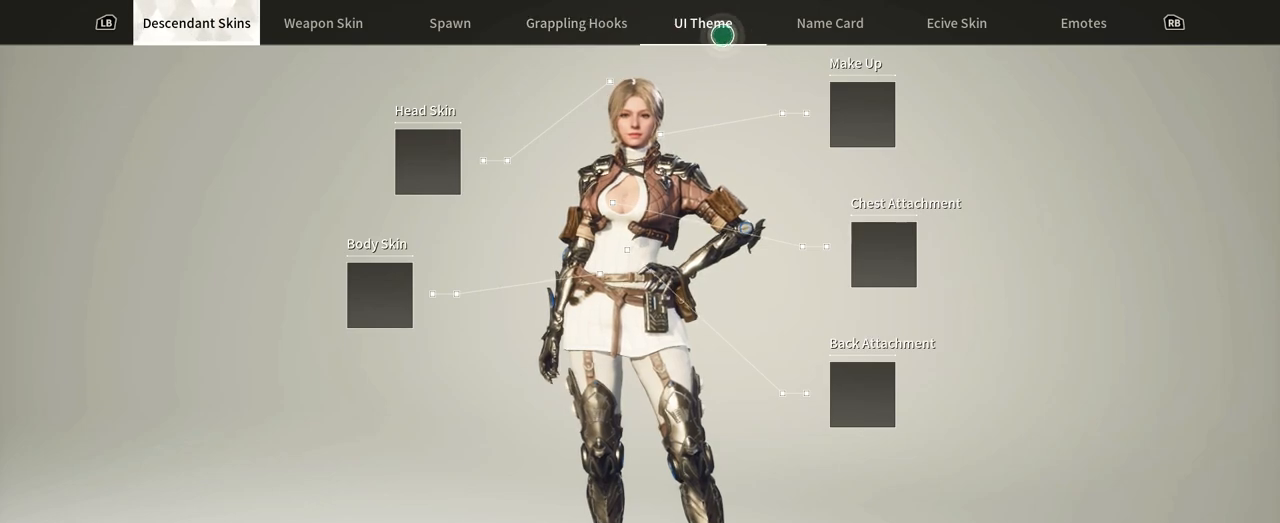
{"buttons": [], "left_stick": "center", "right_stick": "center", "events": [[17, "A", "up"]]}
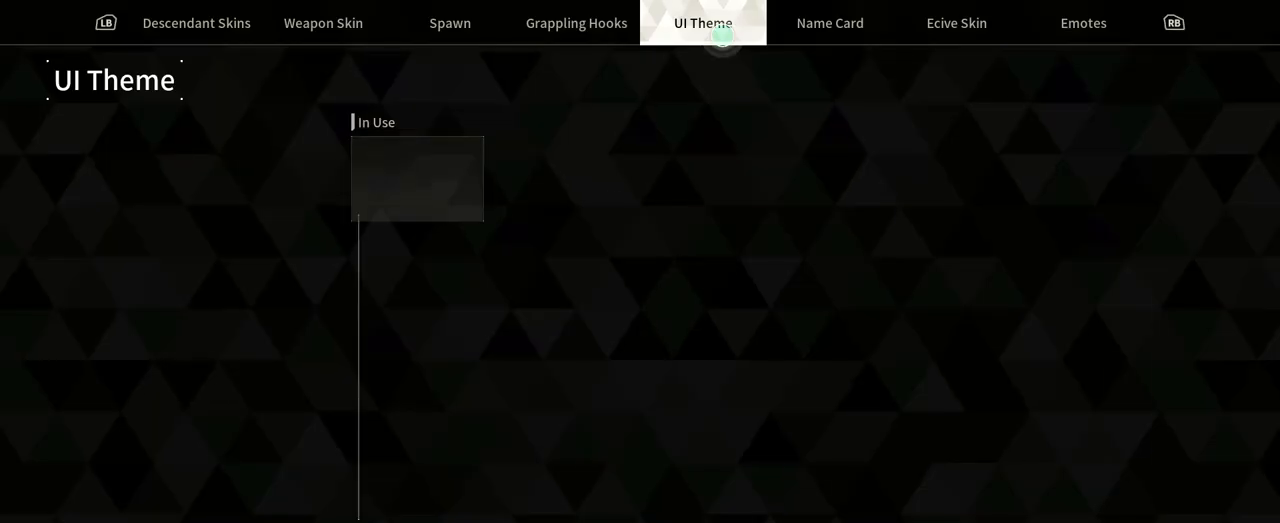
{"buttons": [], "left_stick": "center", "right_stick": "center", "events": []}
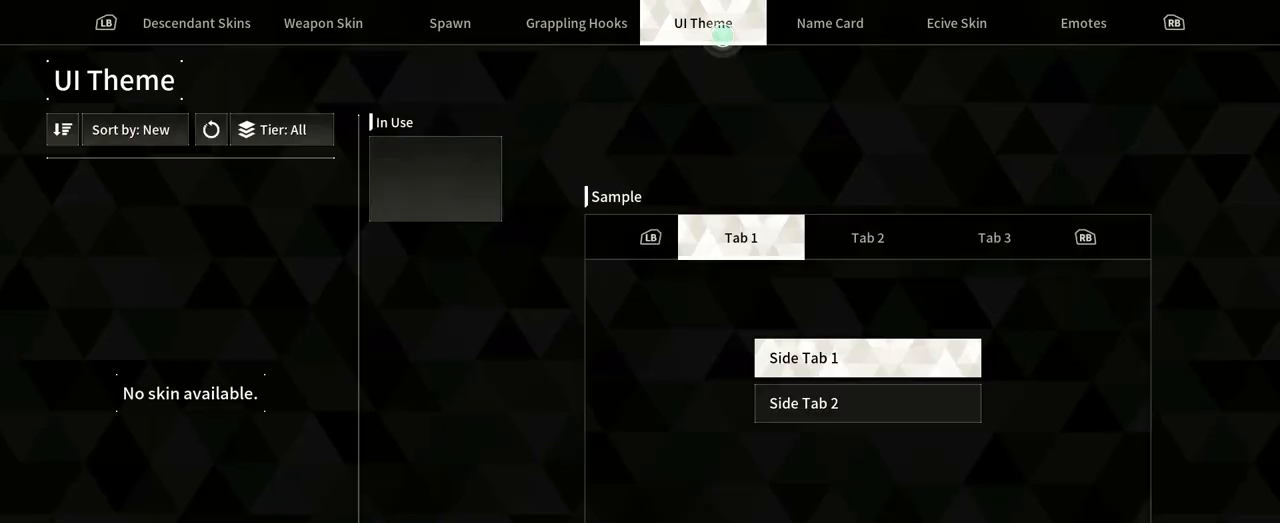
{"buttons": [], "left_stick": "right", "right_stick": "center", "events": [[250, "left_stick", "right"]]}
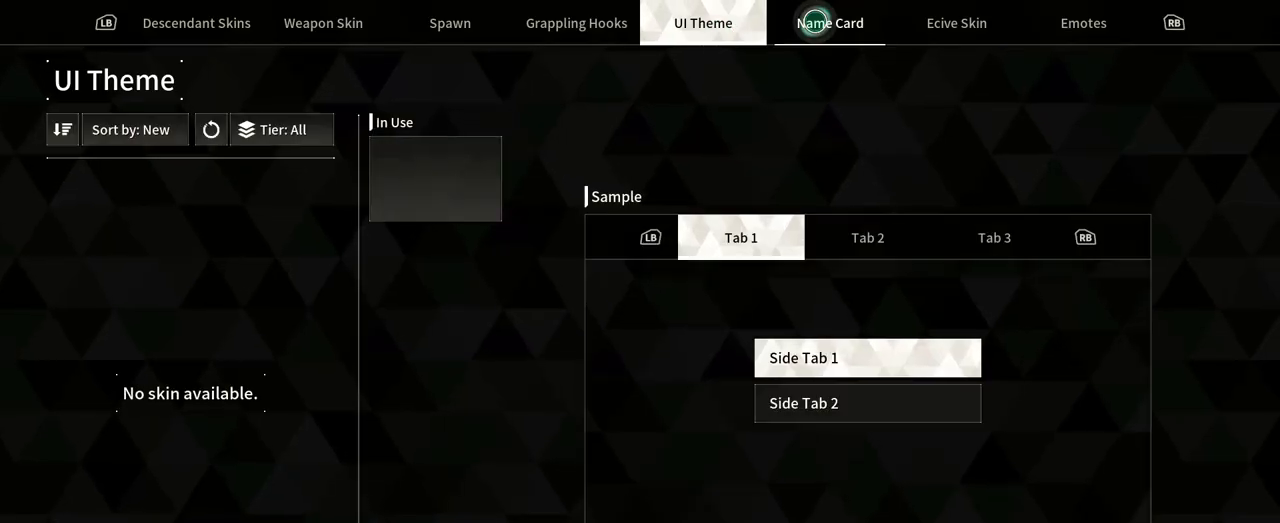
{"buttons": [], "left_stick": "center", "right_stick": "center", "events": [[117, "left_stick", "center"]]}
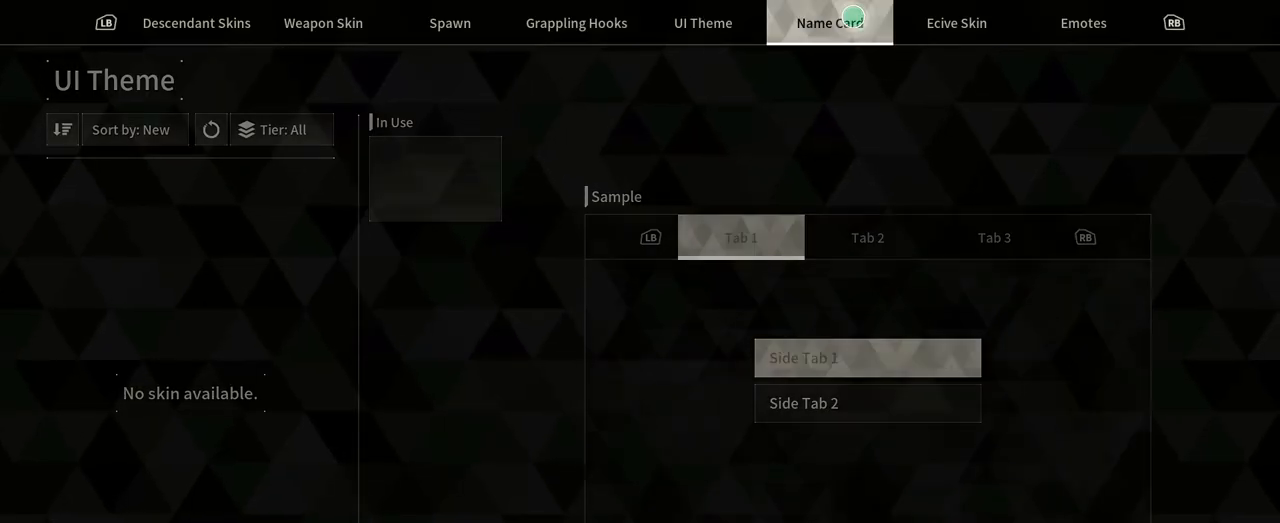
{"buttons": [], "left_stick": "center", "right_stick": "center", "events": []}
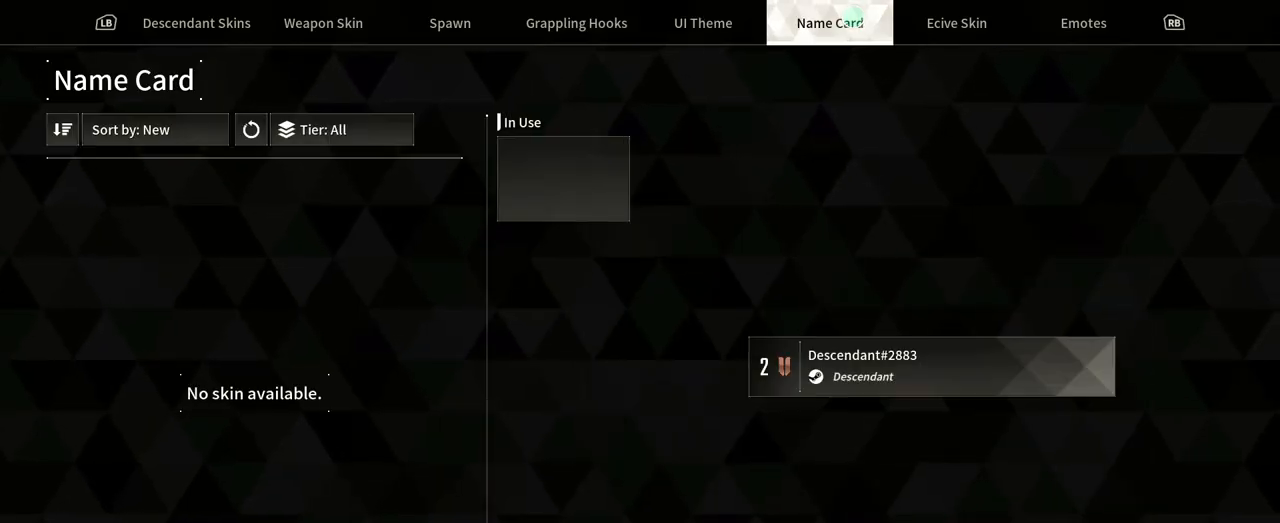
{"buttons": [], "left_stick": "right", "right_stick": "center", "events": [[267, "left_stick", "right"]]}
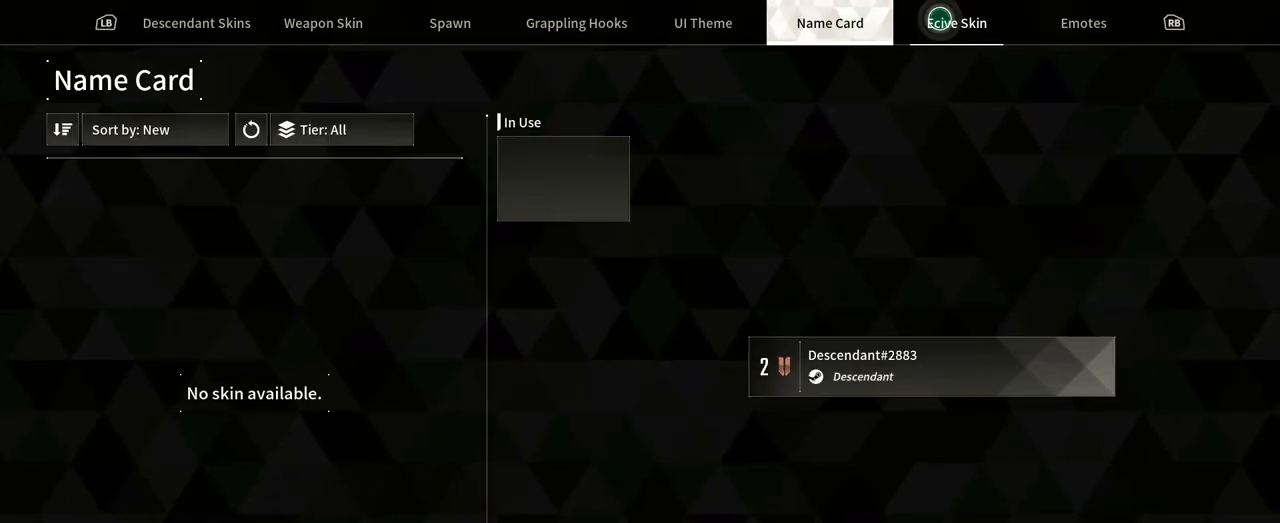
{"buttons": [], "left_stick": "center", "right_stick": "center", "events": [[67, "left_stick", "center"]]}
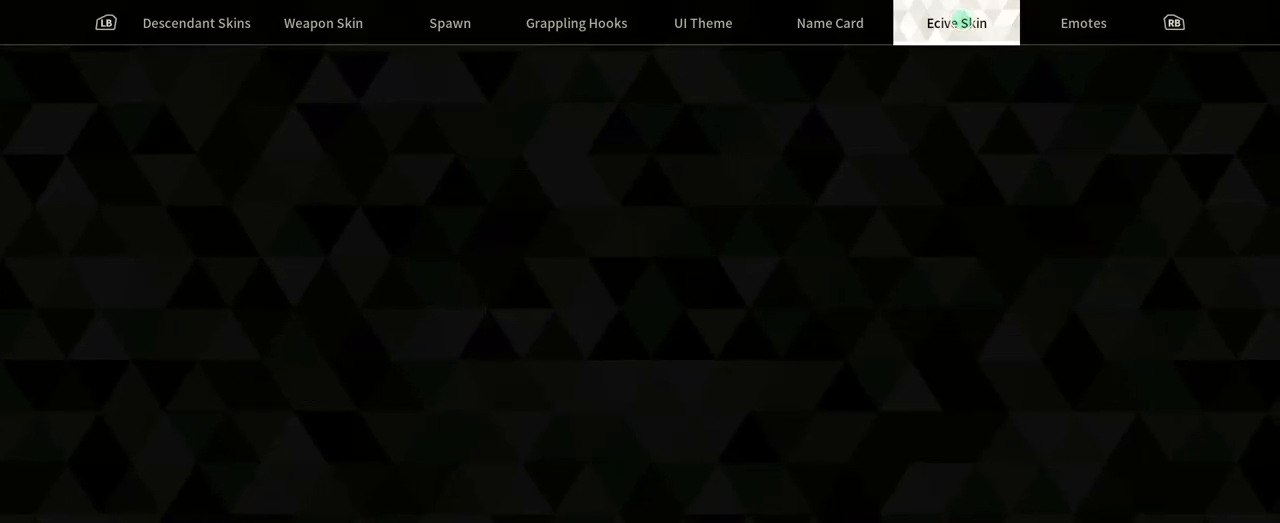
{"buttons": [], "left_stick": "left", "right_stick": "center", "events": [[233, "left_stick", "left"]]}
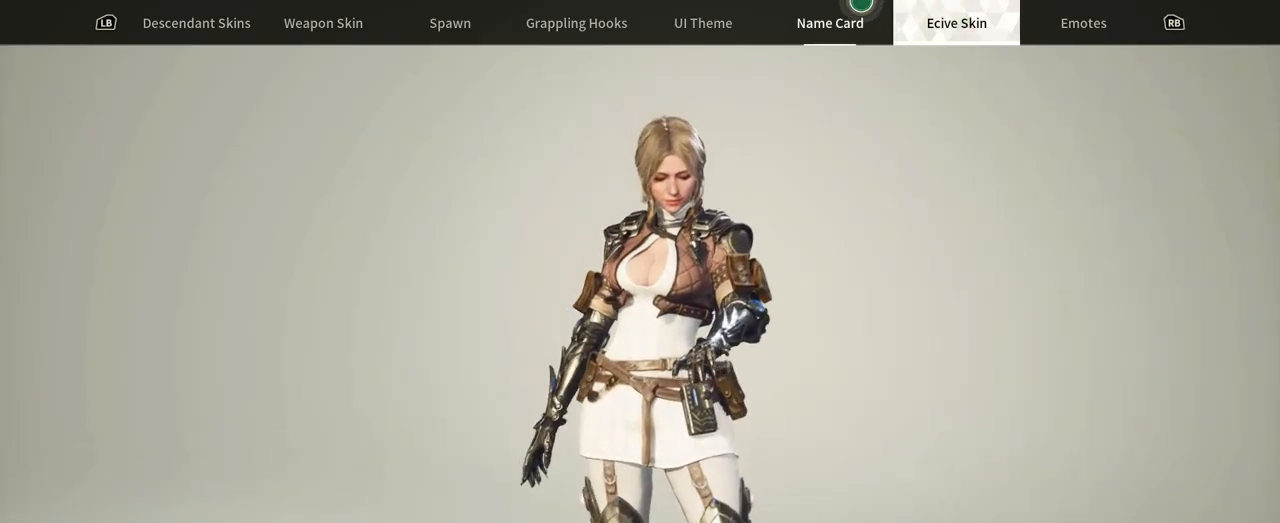
{"buttons": [], "left_stick": "center", "right_stick": "center"}
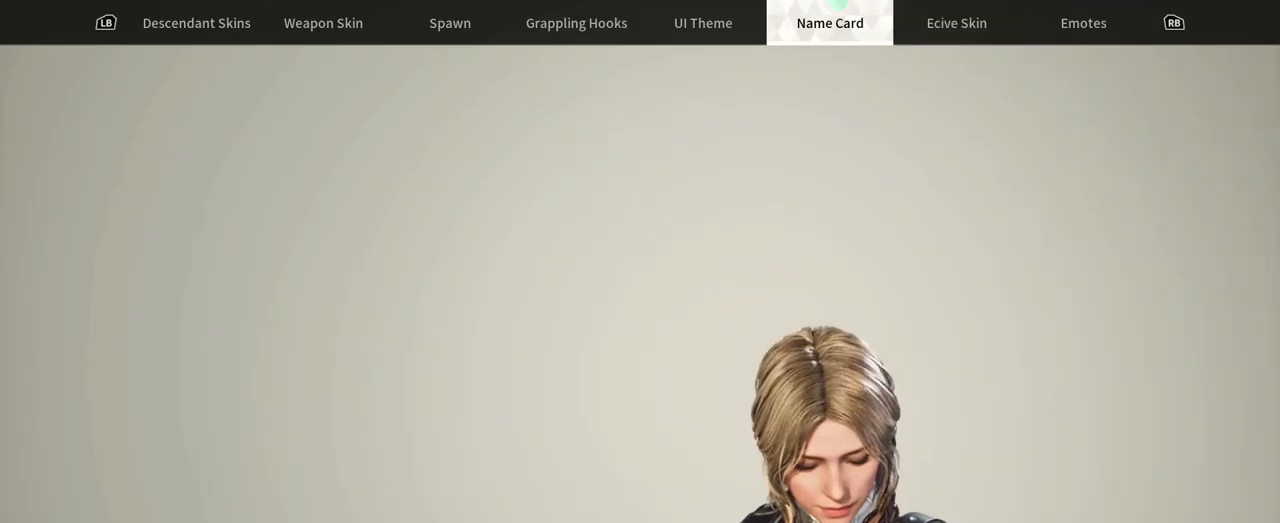
{"buttons": [], "left_stick": "center", "right_stick": "center", "events": [[133, "left_stick", "down"], [283, "left_stick", "center"]]}